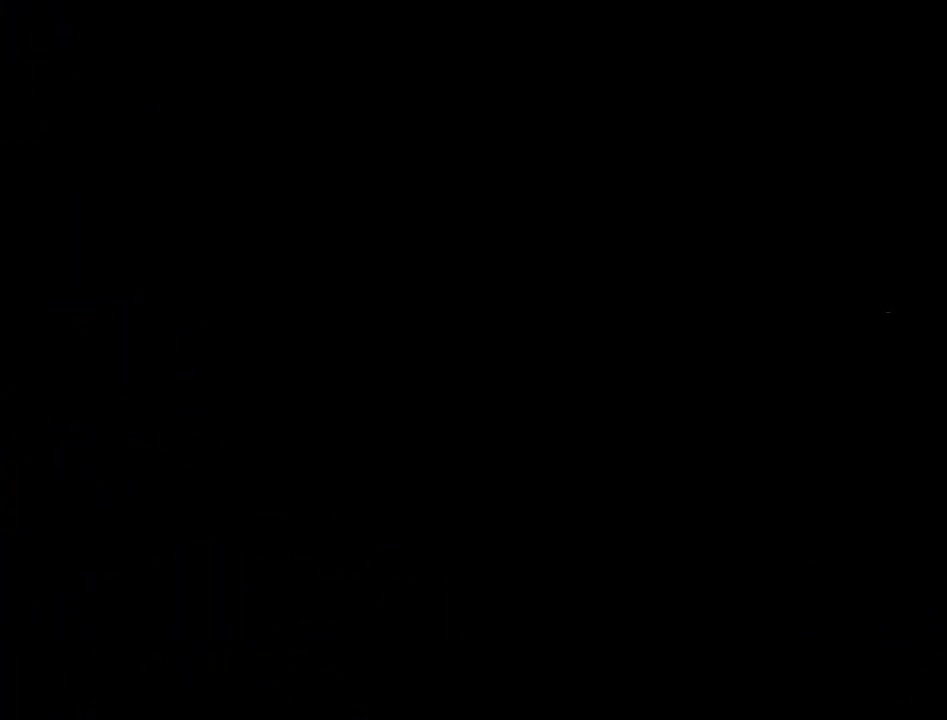
Gameplay with a controller (PlayStation layout); each line is a JSON object with the inputs held at the frame after it (dt_ms = milliseconds from this image to that frame). "events" lists button and stick changes between this image and that frame as [ms after this image, input, new state], when the widget could be followed in between. Not read: L3 R3.
{"dt_ms": 500, "buttons": [], "events": []}
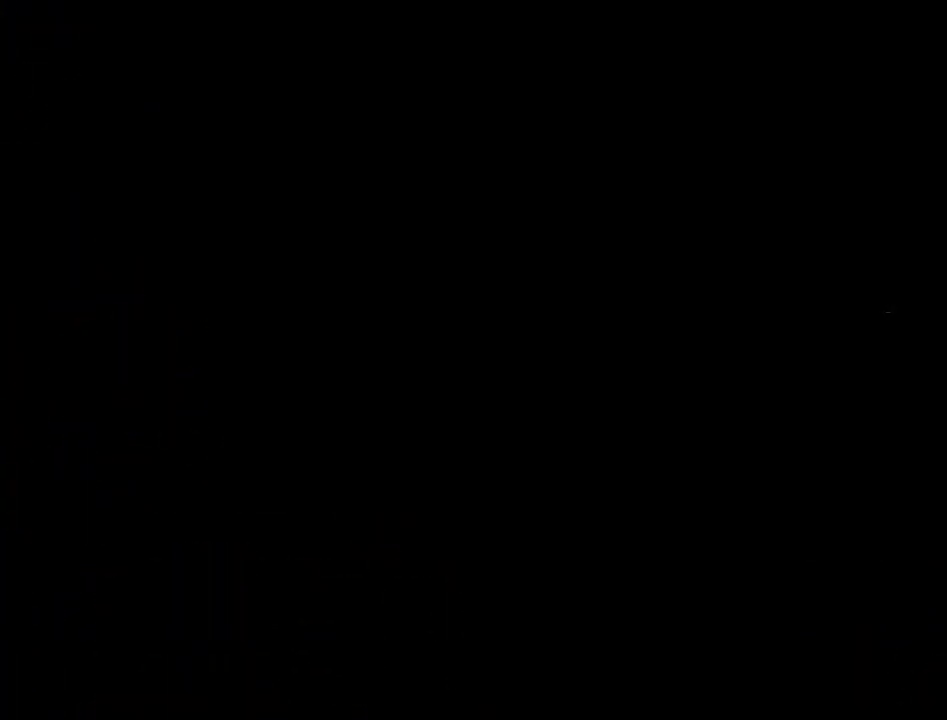
{"dt_ms": 500, "buttons": [], "events": []}
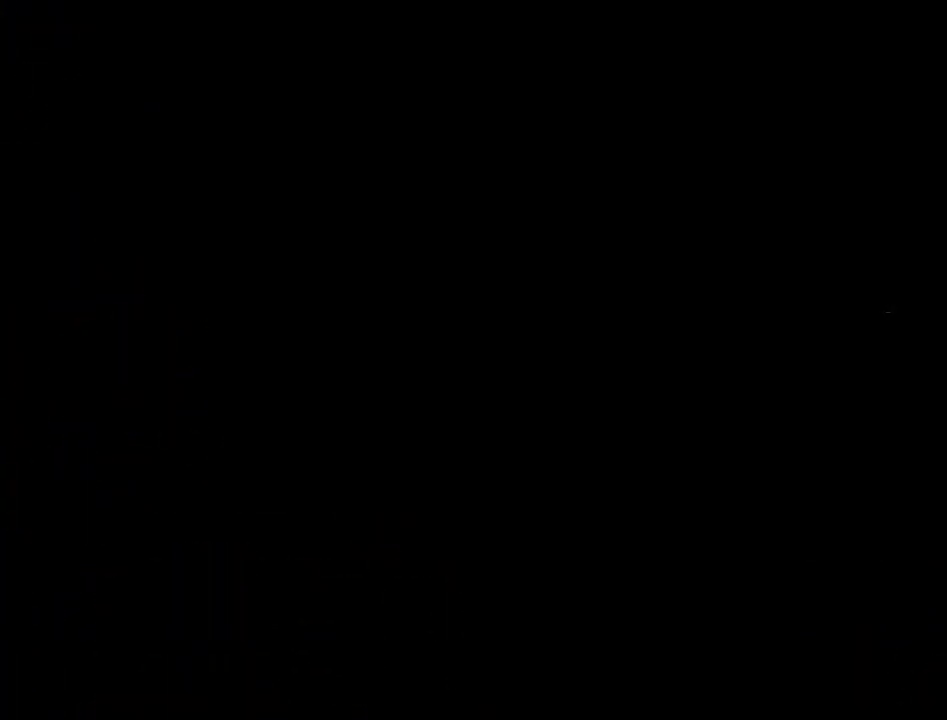
{"dt_ms": 500, "buttons": [], "events": []}
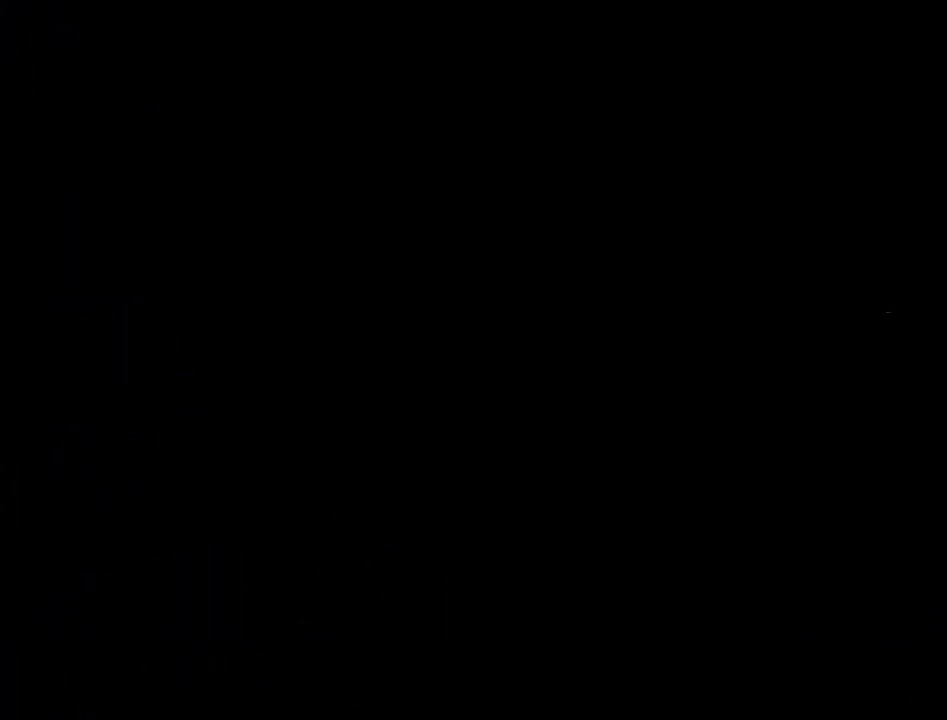
{"dt_ms": 500, "buttons": [], "events": []}
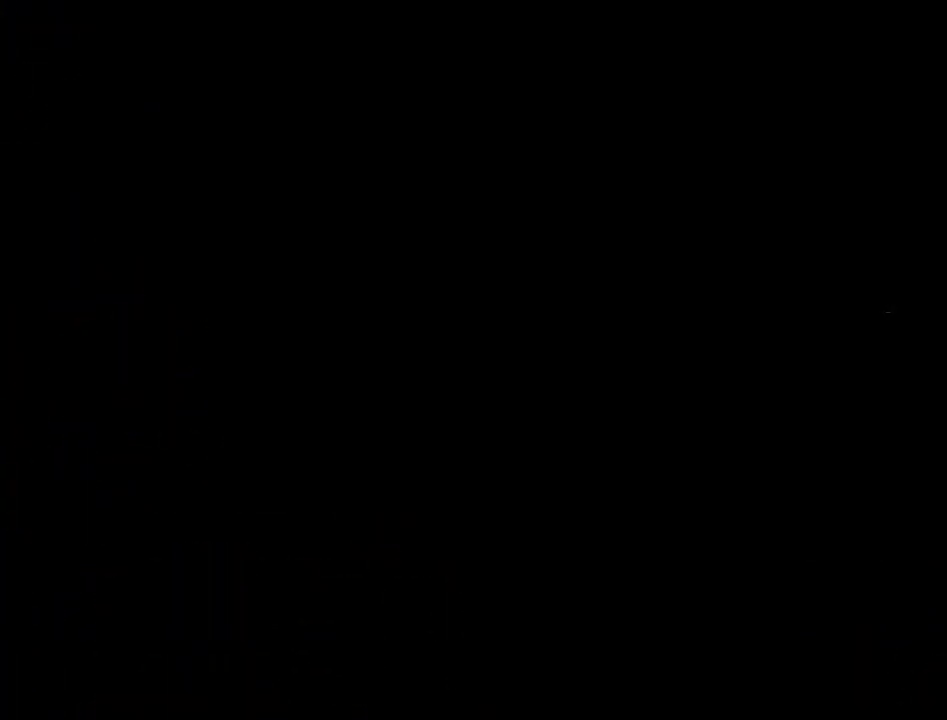
{"dt_ms": 300, "buttons": ["TRIANGLE", "DPAD_DOWN"], "events": [[300, "DPAD_DOWN", "down"], [300, "TRIANGLE", "down"]]}
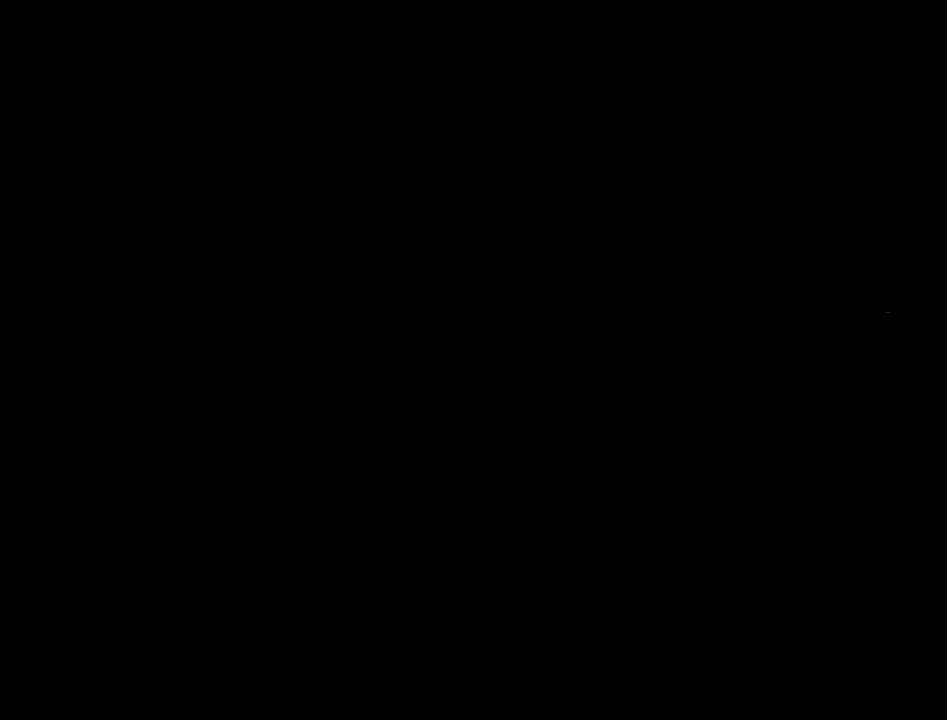
{"dt_ms": 700, "buttons": ["TRIANGLE", "DPAD_DOWN"], "events": []}
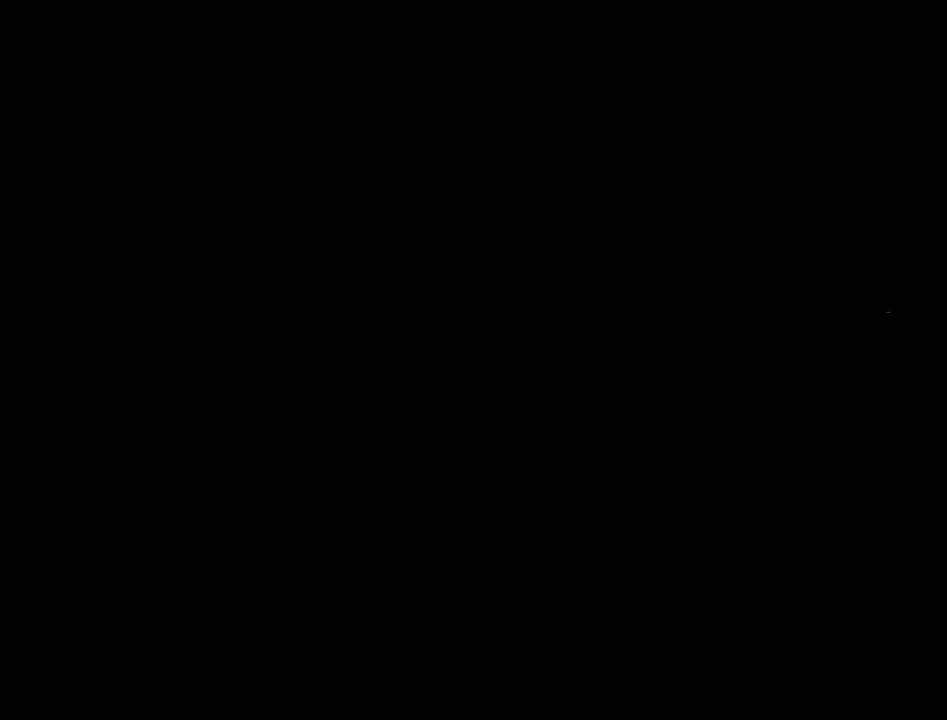
{"dt_ms": 500, "buttons": ["TRIANGLE", "DPAD_DOWN"], "events": []}
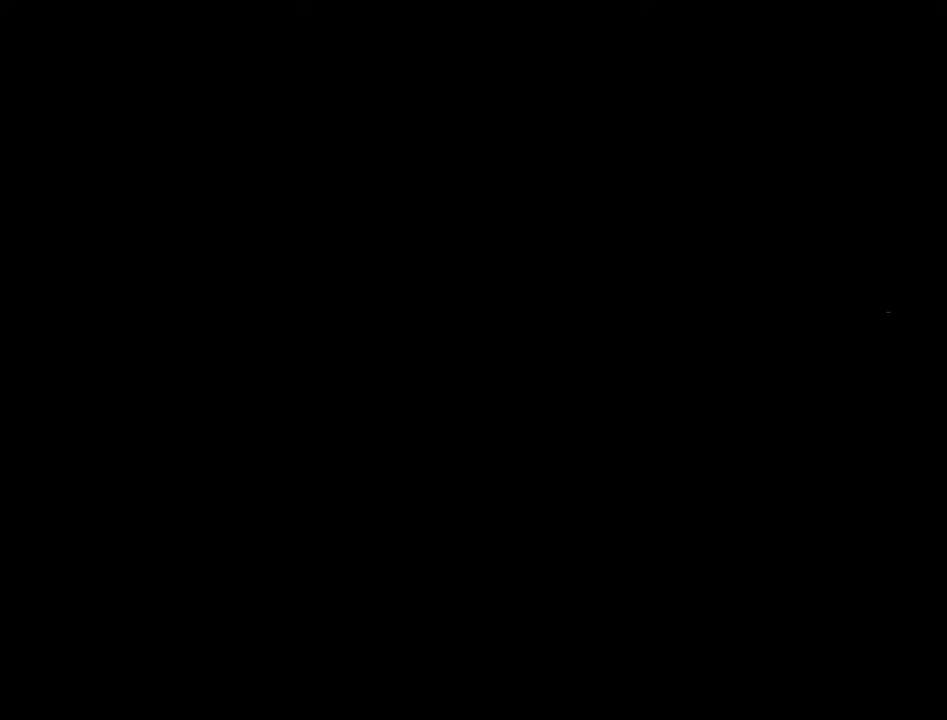
{"dt_ms": 500, "buttons": ["TRIANGLE", "DPAD_DOWN"], "events": []}
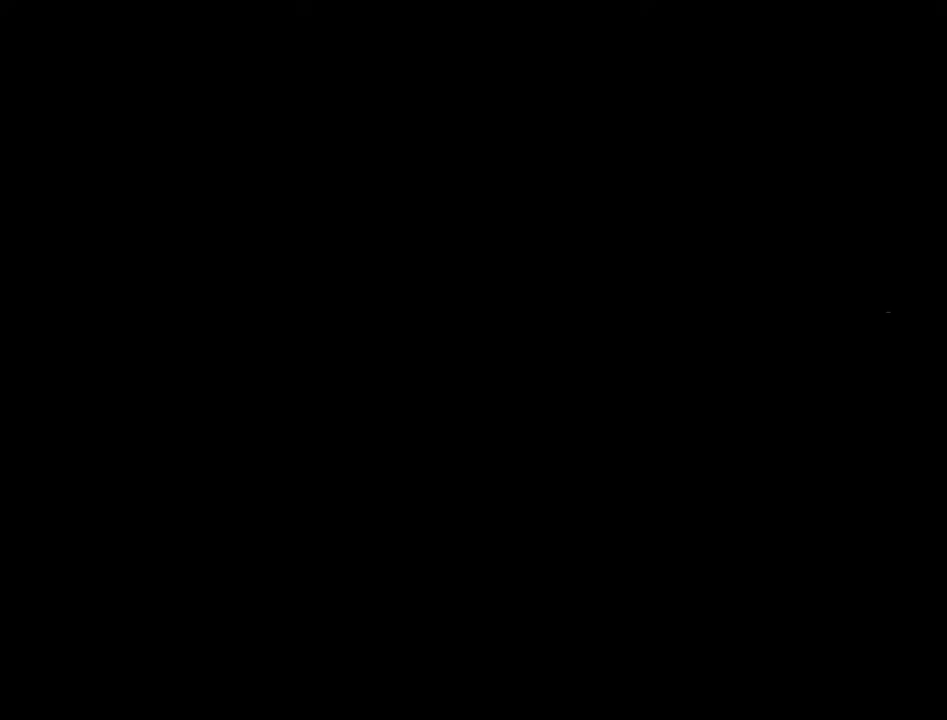
{"dt_ms": 500, "buttons": ["TRIANGLE", "DPAD_DOWN"], "events": []}
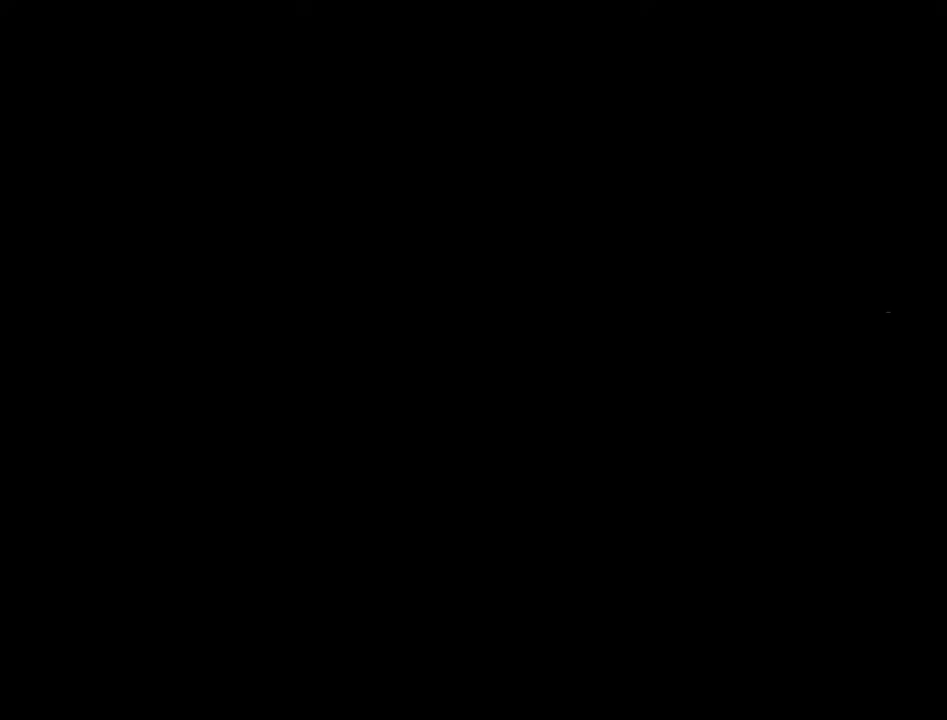
{"dt_ms": 500, "buttons": ["TRIANGLE", "DPAD_DOWN"], "events": []}
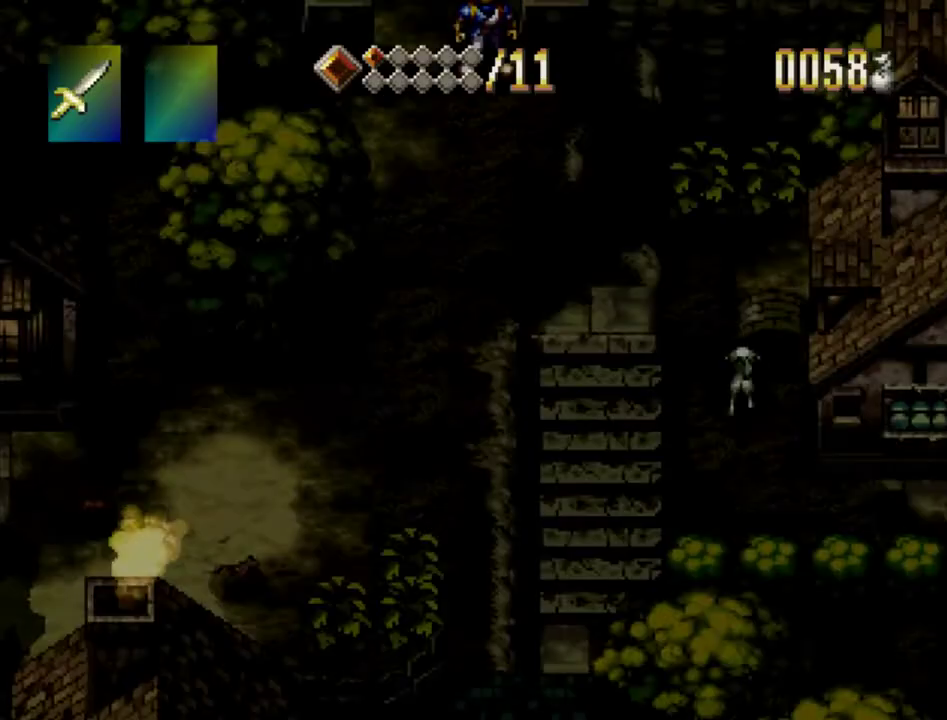
{"dt_ms": 500, "buttons": ["TRIANGLE", "DPAD_DOWN"], "events": []}
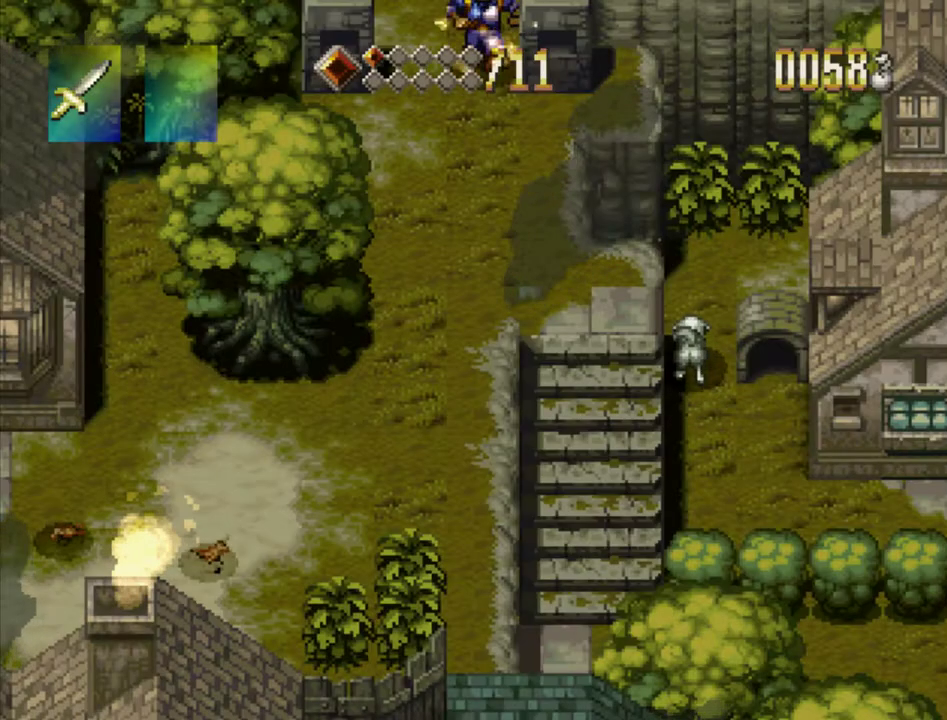
{"dt_ms": 500, "buttons": ["TRIANGLE", "DPAD_DOWN"], "events": []}
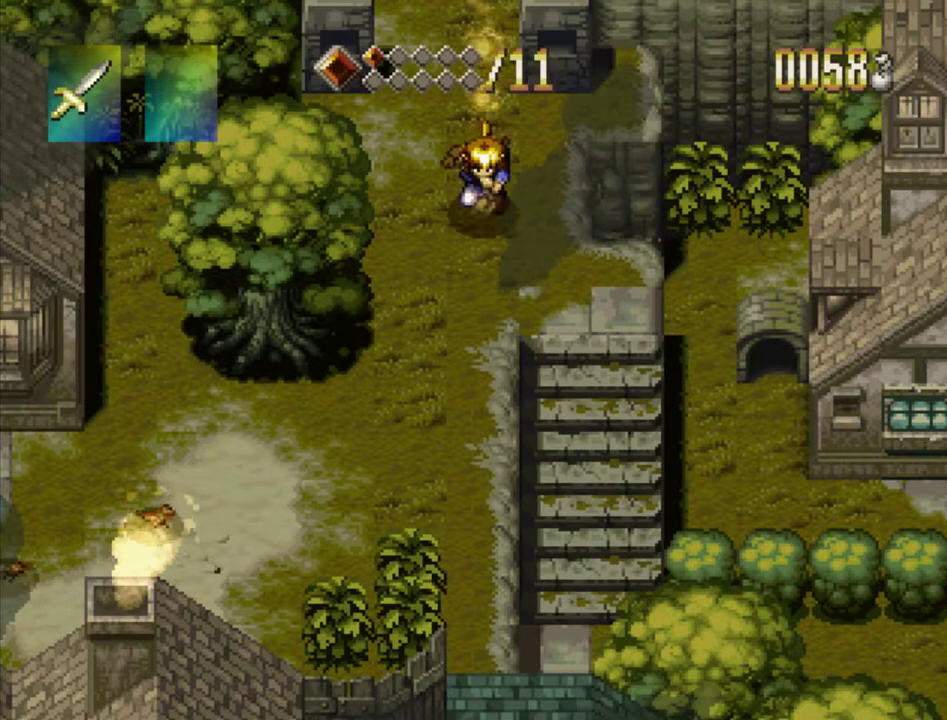
{"dt_ms": 400, "buttons": ["TRIANGLE"], "events": [[350, "DPAD_DOWN", "up"]]}
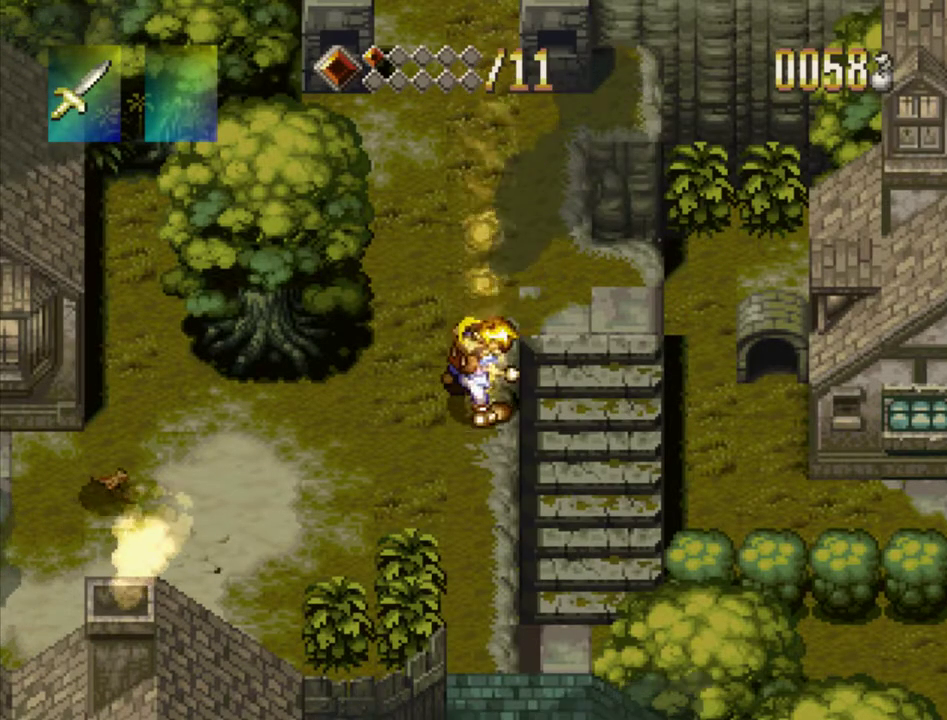
{"dt_ms": 400, "buttons": ["TRIANGLE", "DPAD_LEFT"], "events": [[183, "DPAD_LEFT", "down"]]}
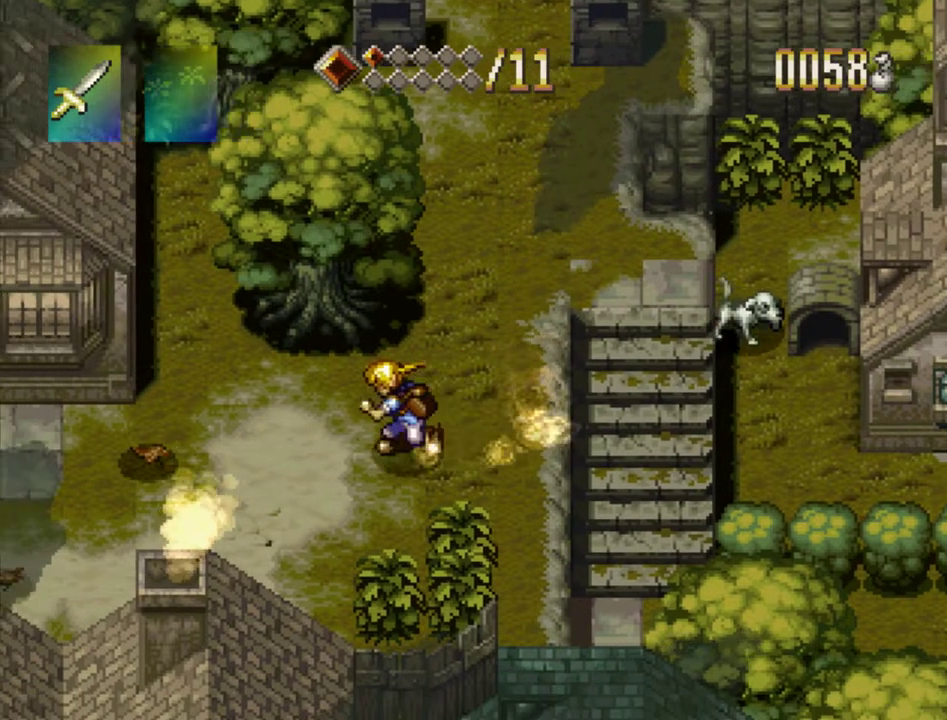
{"dt_ms": 200, "buttons": ["TRIANGLE", "DPAD_LEFT"], "events": []}
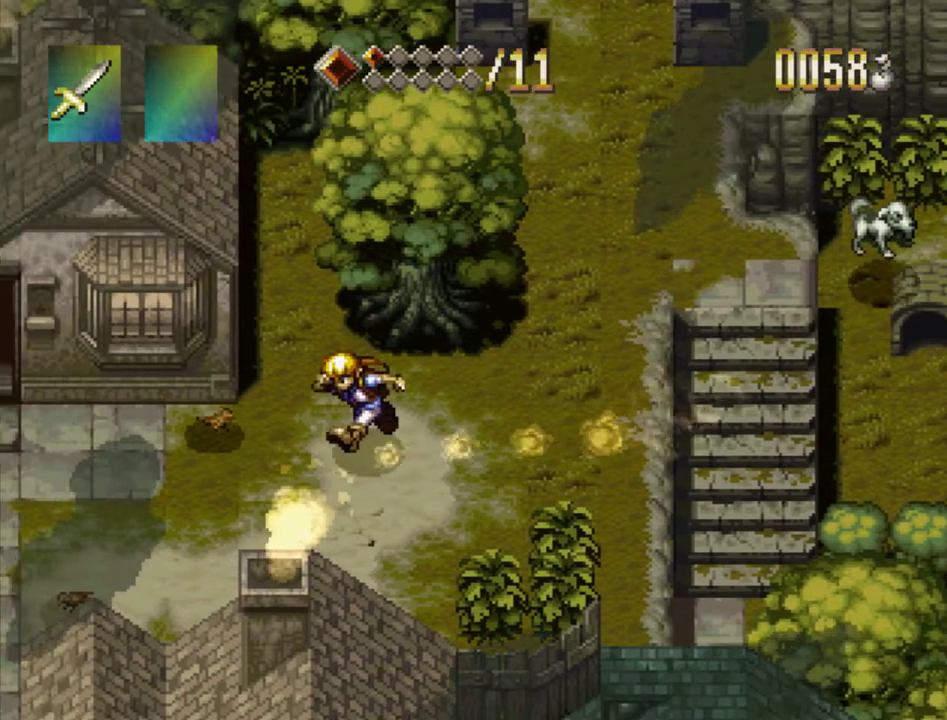
{"dt_ms": 300, "buttons": ["TRIANGLE", "DPAD_LEFT"], "events": []}
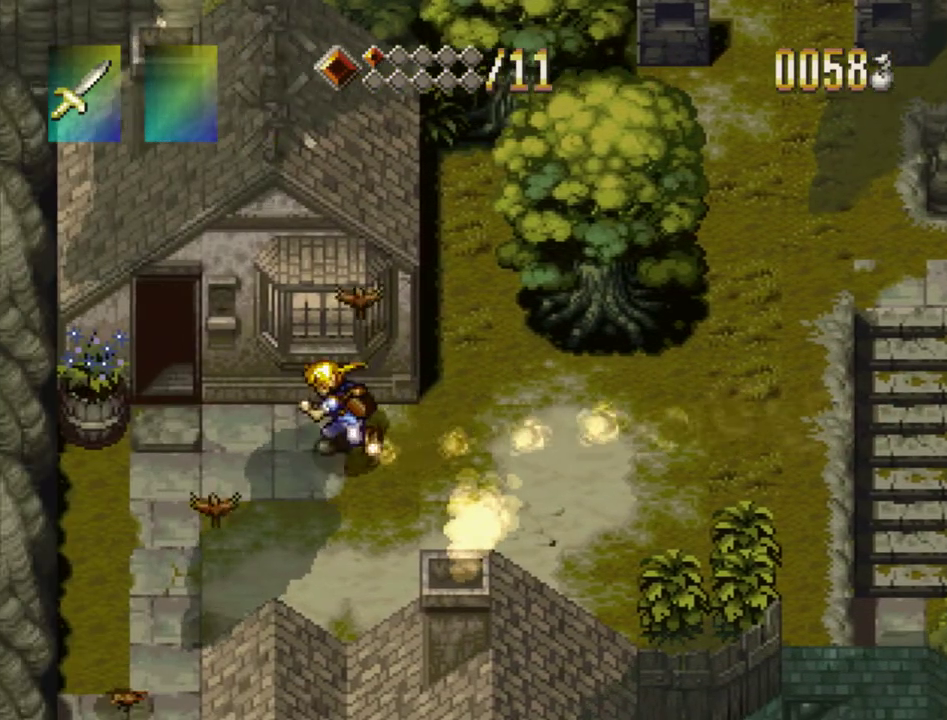
{"dt_ms": 400, "buttons": ["DPAD_UP"], "events": [[33, "TRIANGLE", "up"], [117, "DPAD_LEFT", "up"], [400, "DPAD_UP", "down"]]}
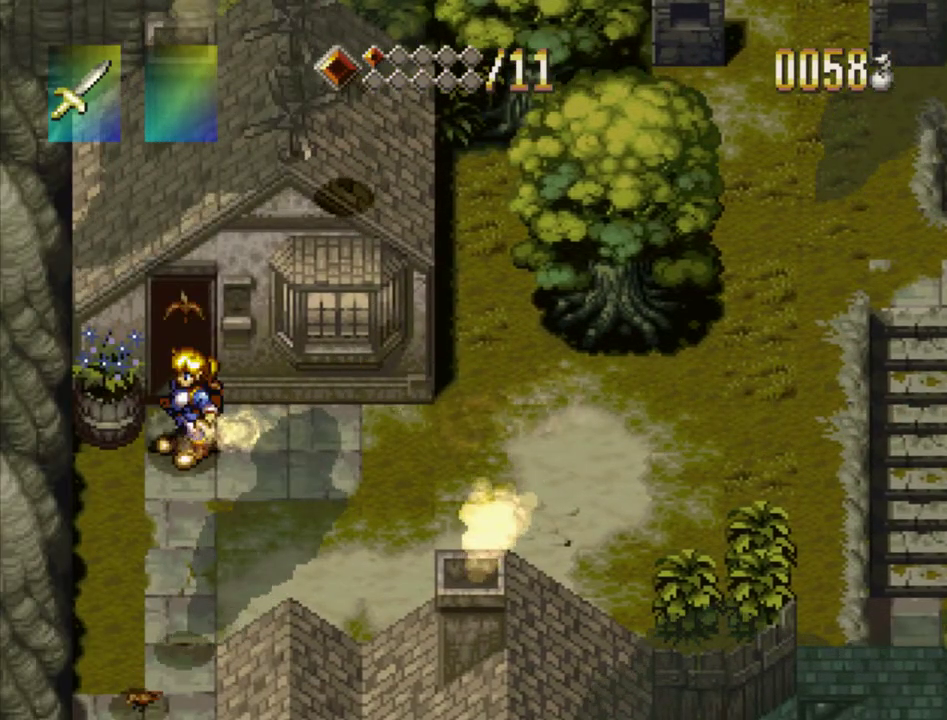
{"dt_ms": 400, "buttons": ["DPAD_UP"], "events": [[133, "DPAD_LEFT", "down"], [367, "DPAD_LEFT", "up"]]}
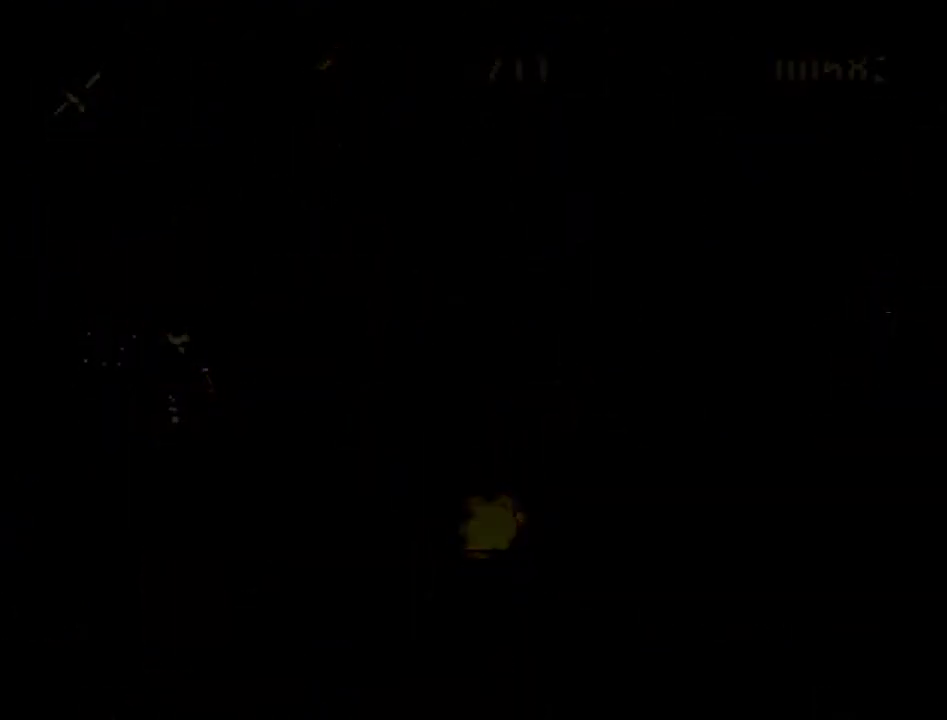
{"dt_ms": 400, "buttons": [], "events": [[33, "DPAD_UP", "up"]]}
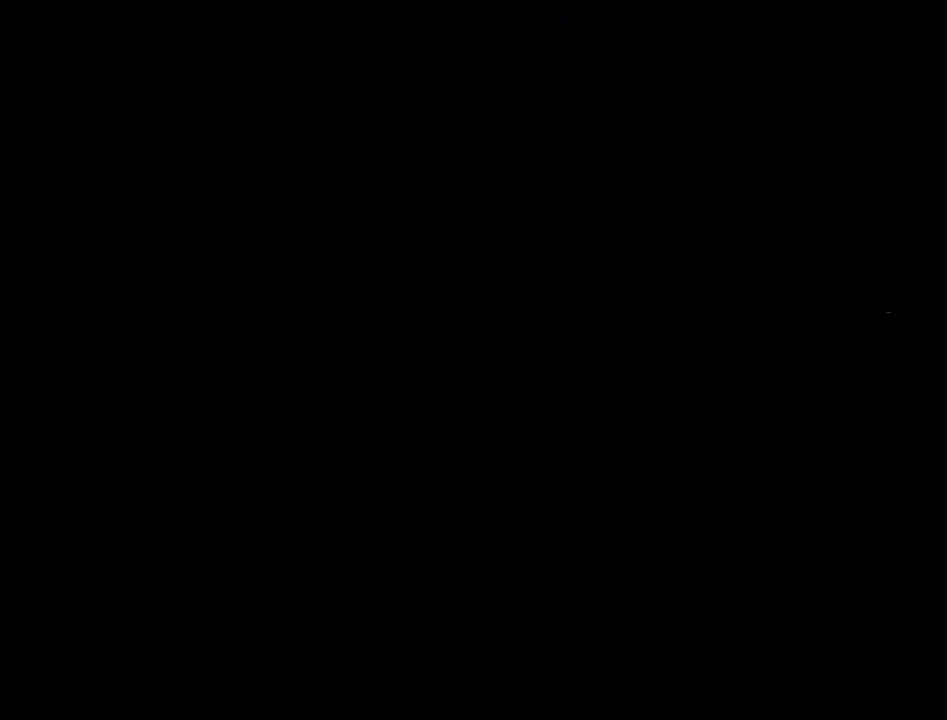
{"dt_ms": 500, "buttons": [], "events": []}
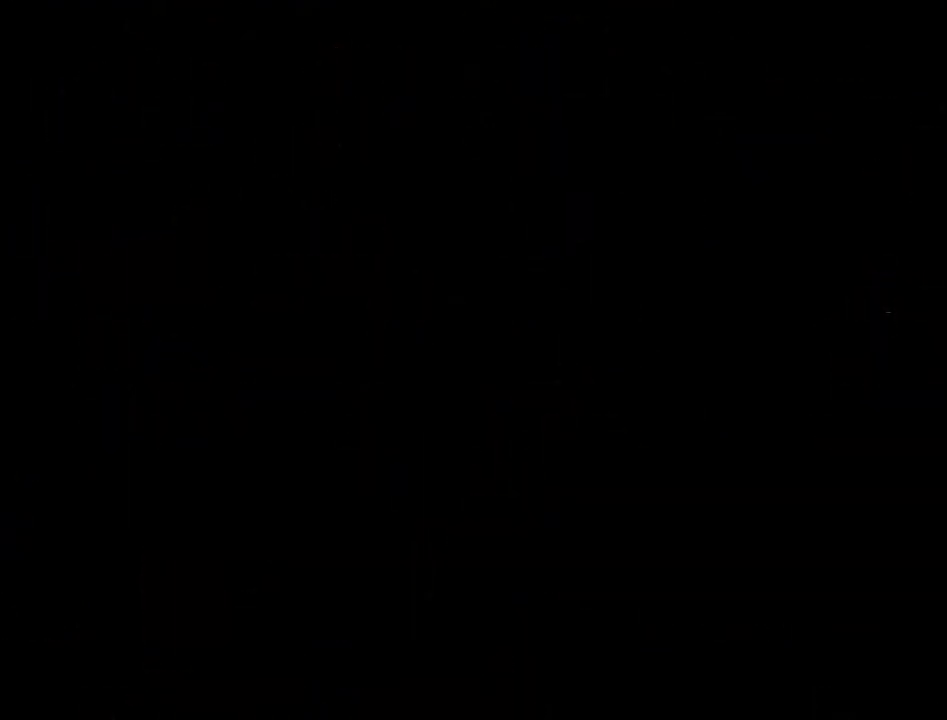
{"dt_ms": 500, "buttons": [], "events": []}
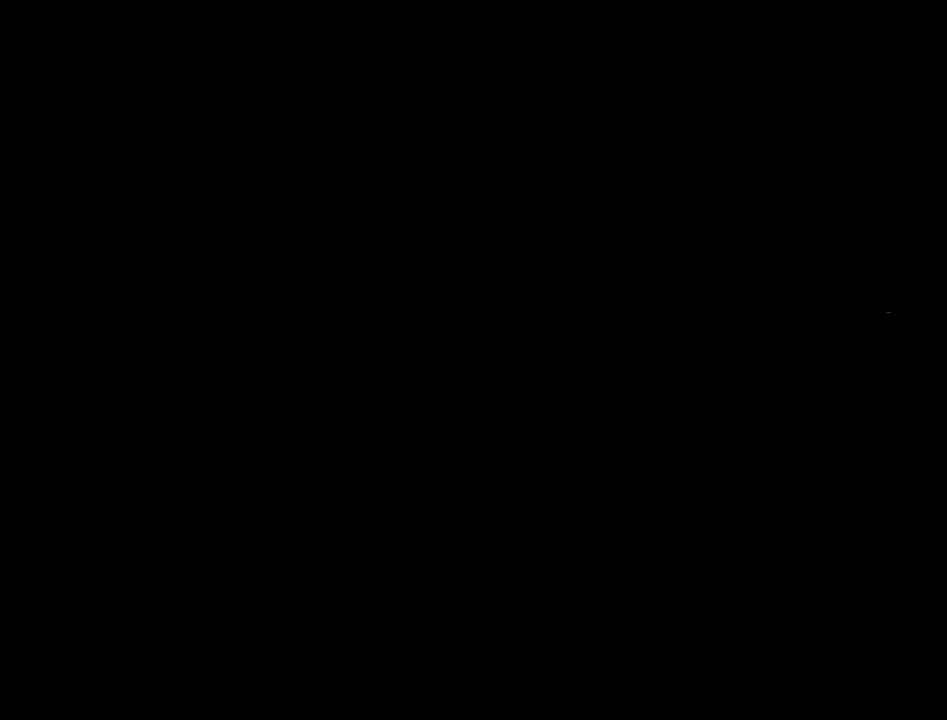
{"dt_ms": 500, "buttons": [], "events": []}
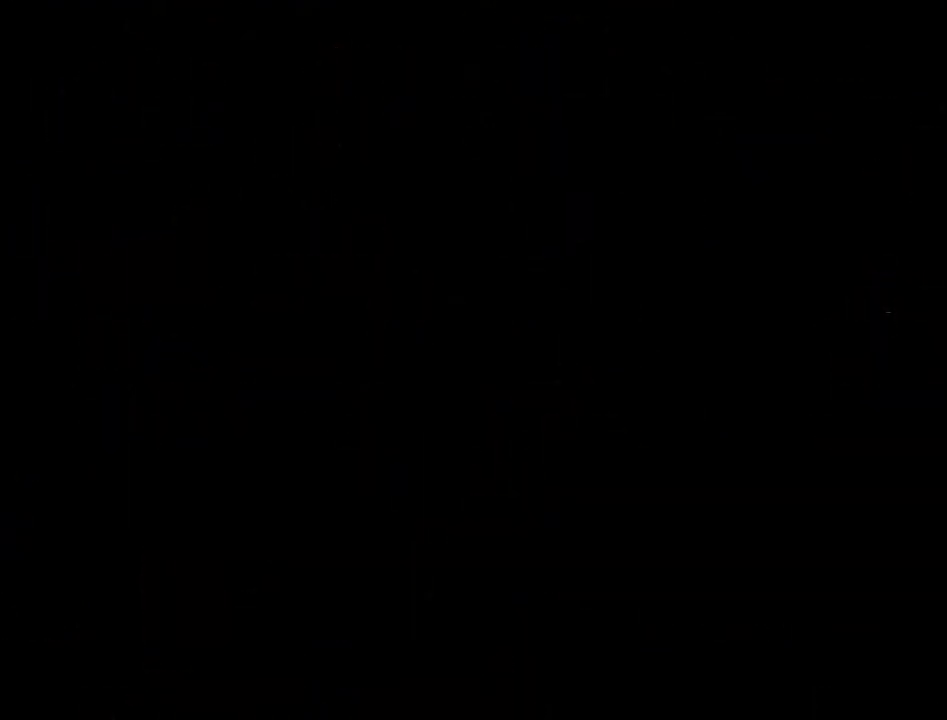
{"dt_ms": 500, "buttons": [], "events": []}
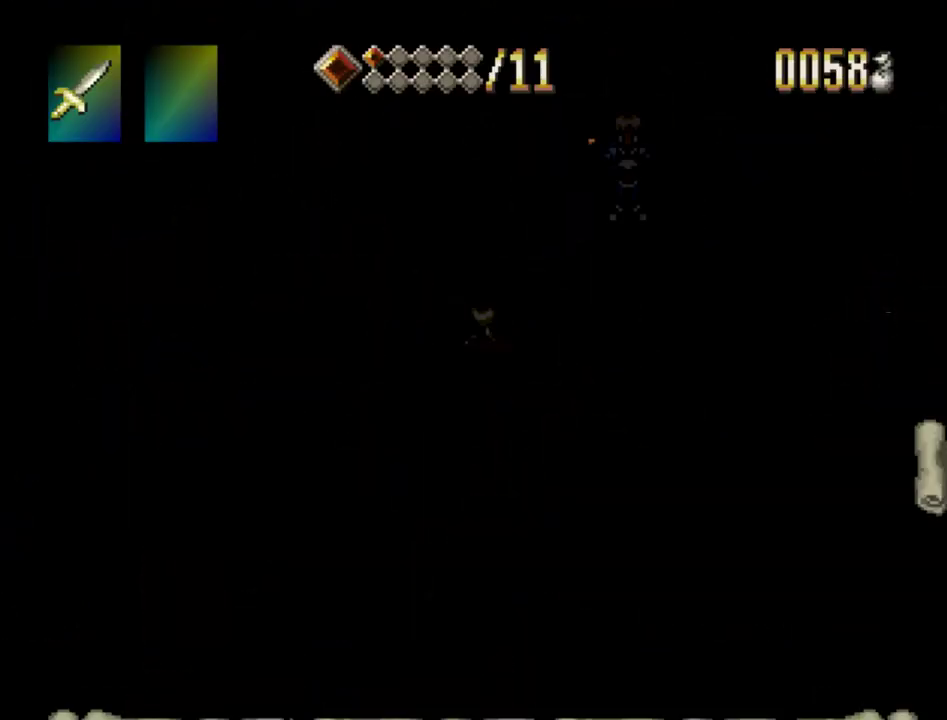
{"dt_ms": 300, "buttons": [], "events": []}
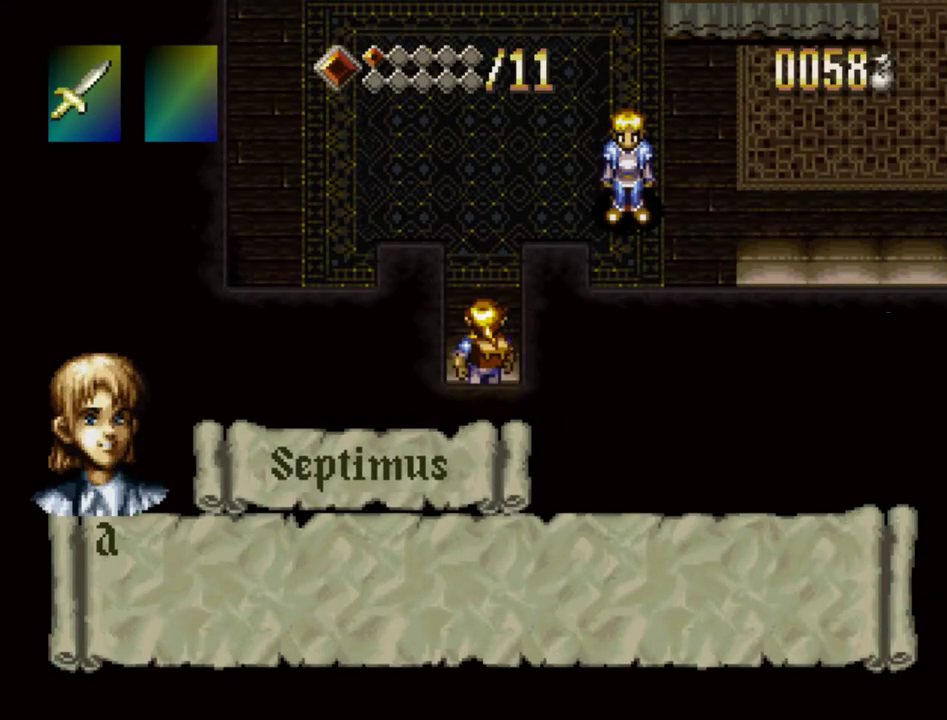
{"dt_ms": 700, "buttons": ["SQUARE"], "events": [[400, "SQUARE", "down"]]}
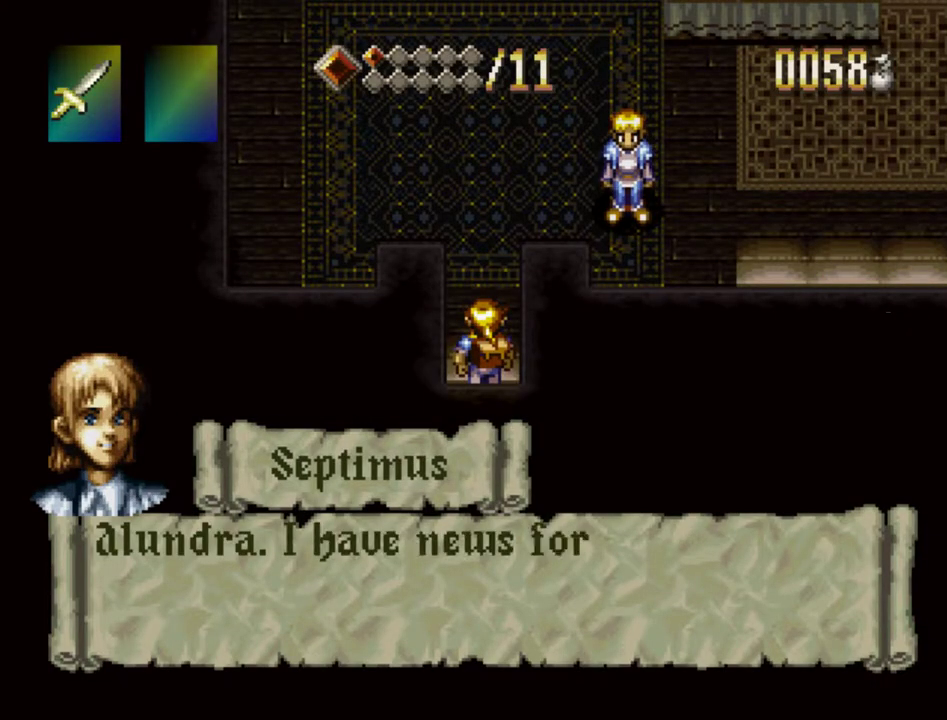
{"dt_ms": 500, "buttons": ["SQUARE"], "events": [[400, "SQUARE", "up"], [467, "SQUARE", "down"]]}
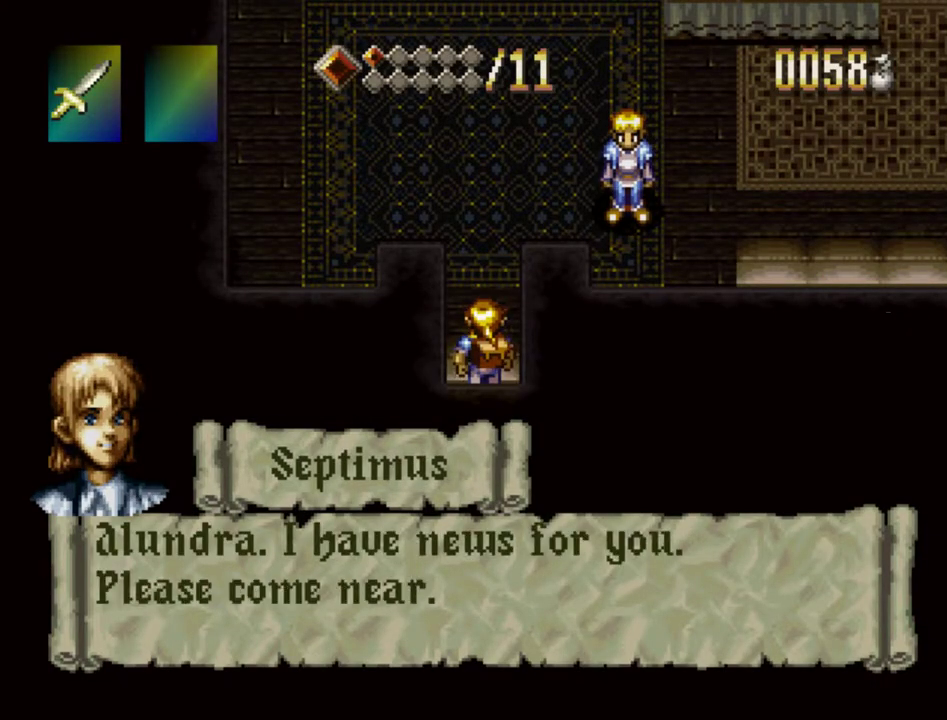
{"dt_ms": 500, "buttons": ["SQUARE"], "events": [[417, "SQUARE", "up"], [467, "SQUARE", "down"]]}
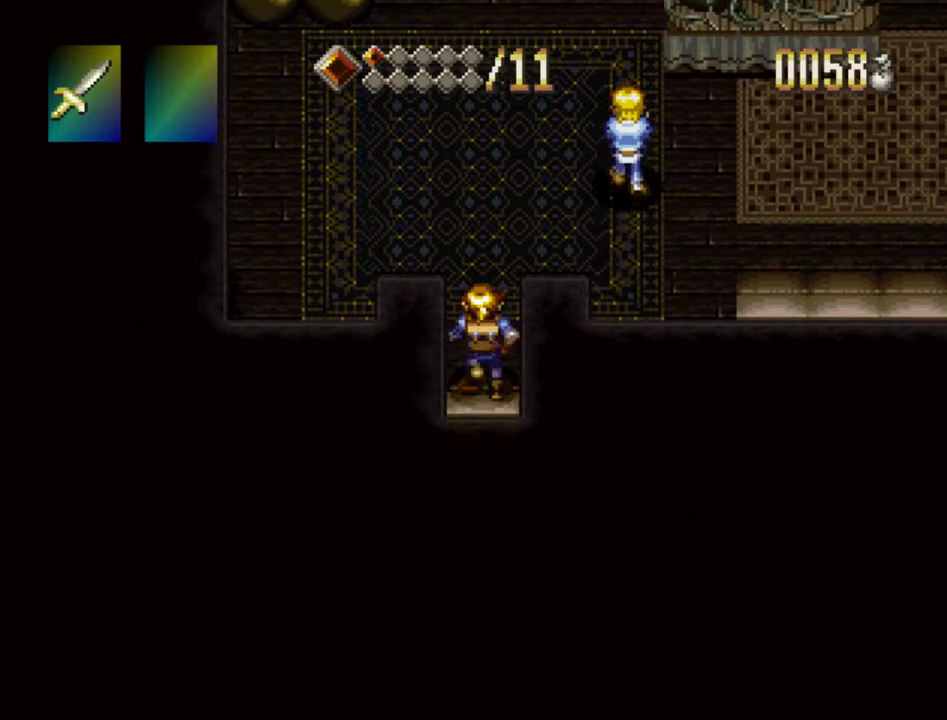
{"dt_ms": 500, "buttons": ["SQUARE"], "events": []}
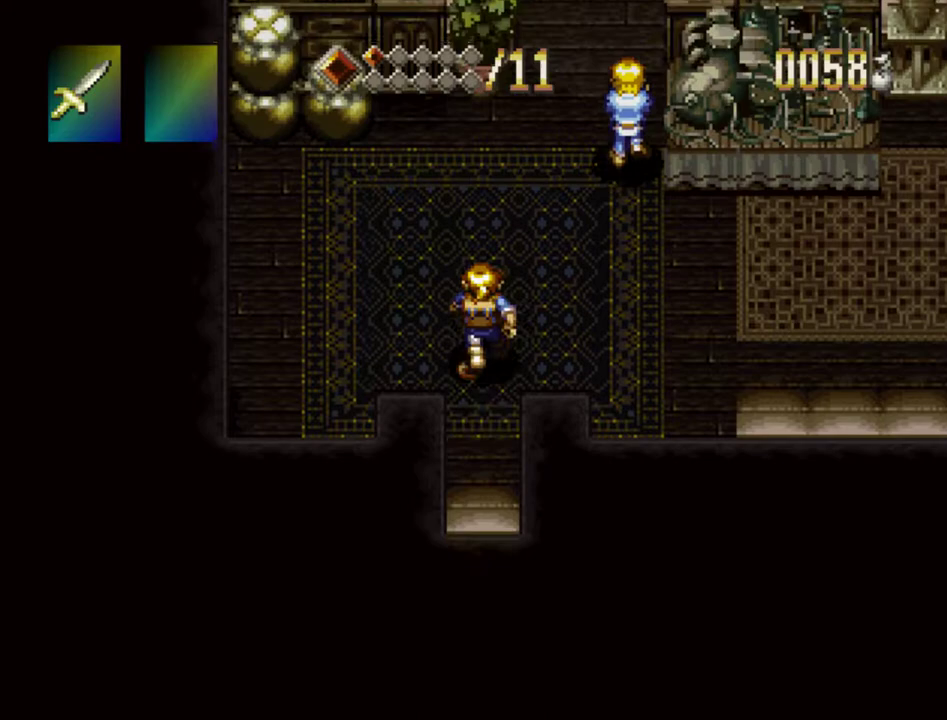
{"dt_ms": 500, "buttons": ["SQUARE"], "events": []}
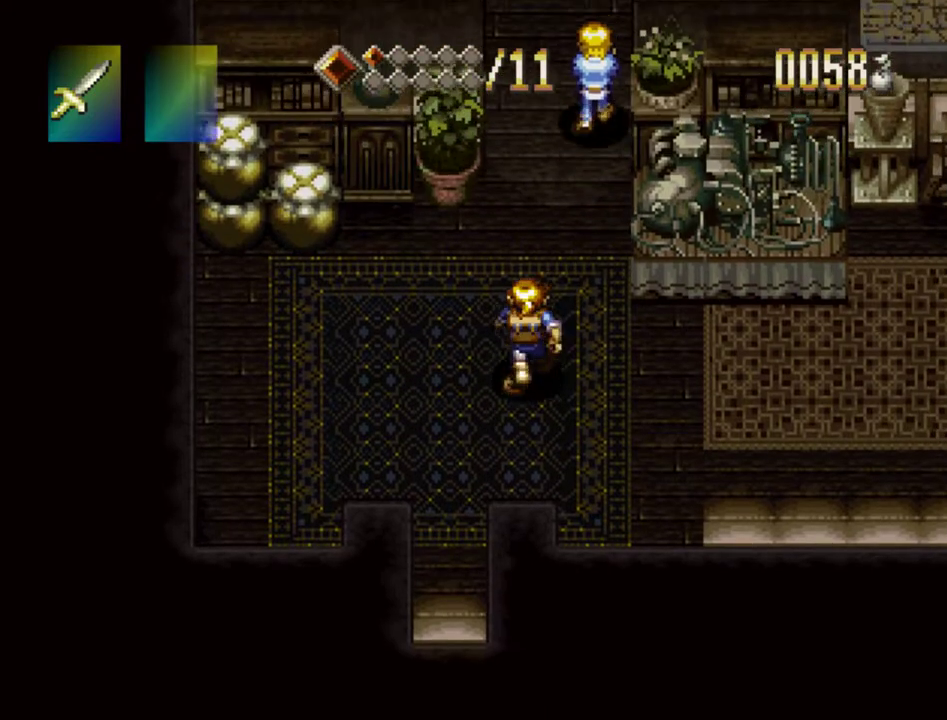
{"dt_ms": 300, "buttons": ["SQUARE"], "events": []}
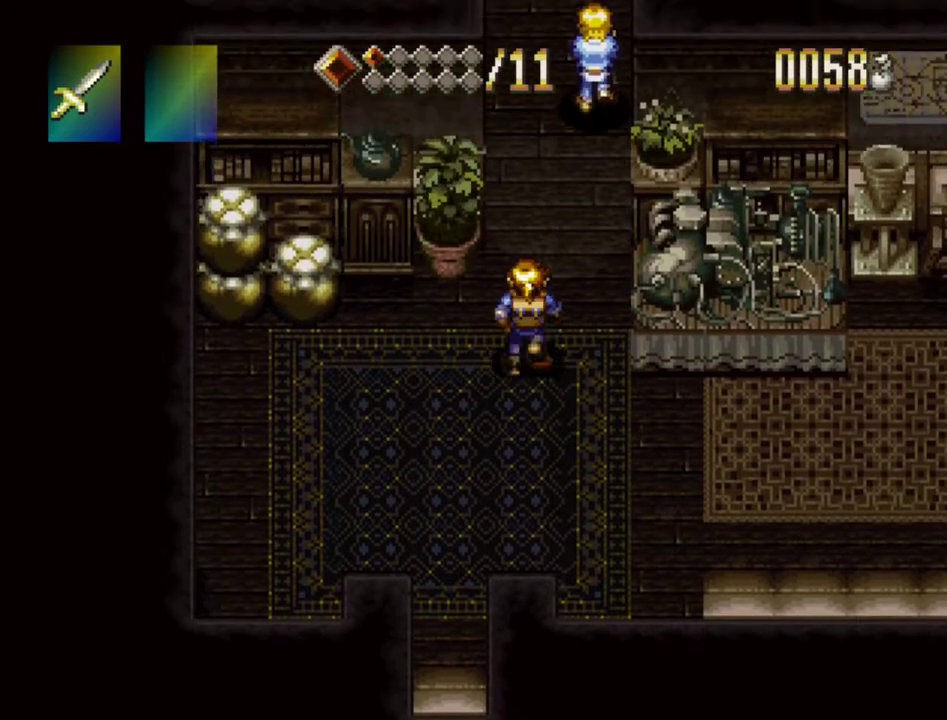
{"dt_ms": 300, "buttons": ["SQUARE"], "events": []}